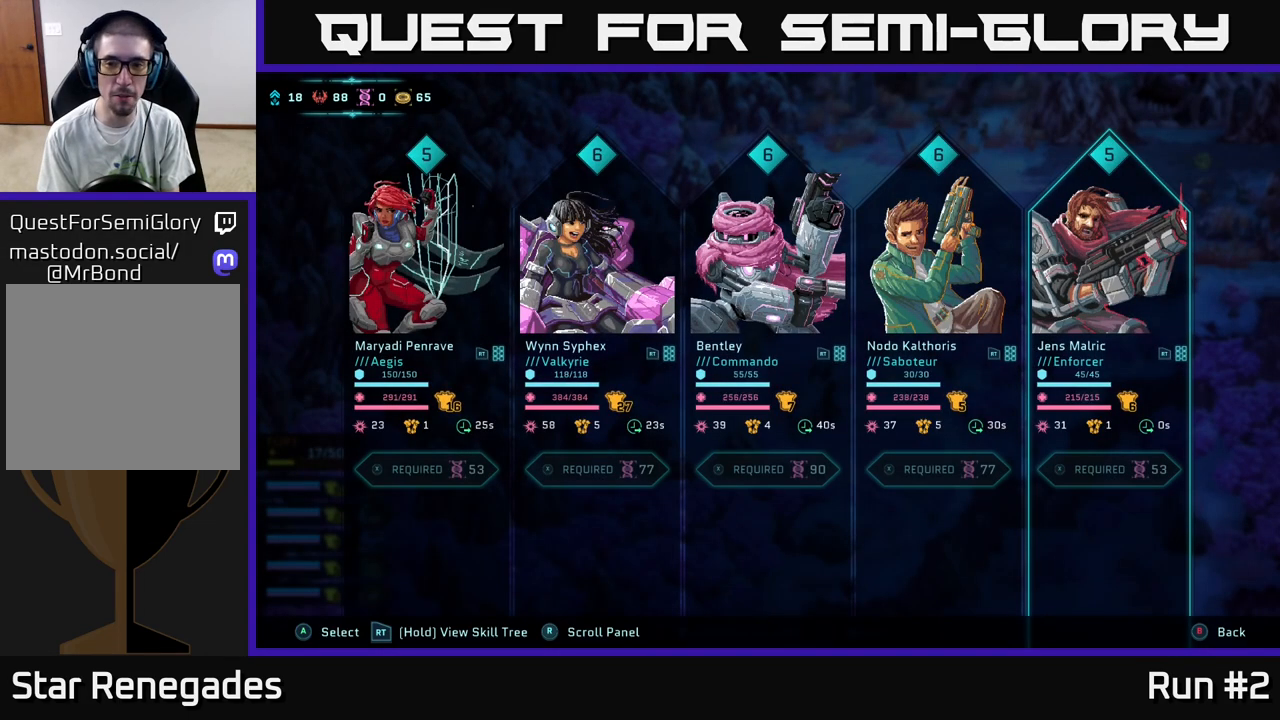
Gameplay with a controller (Xbox layout); each line is a JSON object with the inputs held at the frame after it. "events" lists button and stick changes between this image and that frame as [ms after this image, input, new state], when the widget could be followed in between.
{"buttons": [], "left_stick": "center", "right_stick": "center", "events": []}
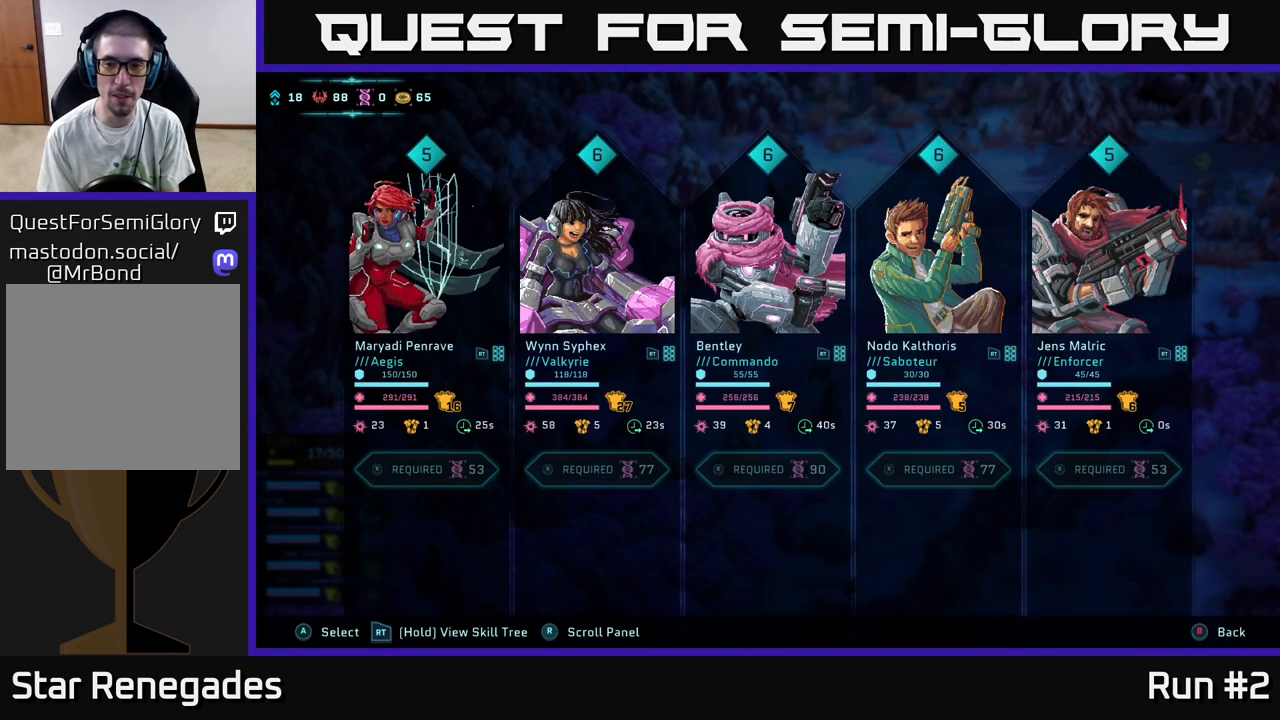
{"buttons": [], "left_stick": "center", "right_stick": "center", "events": [[33, "A", "down"], [100, "A", "up"]]}
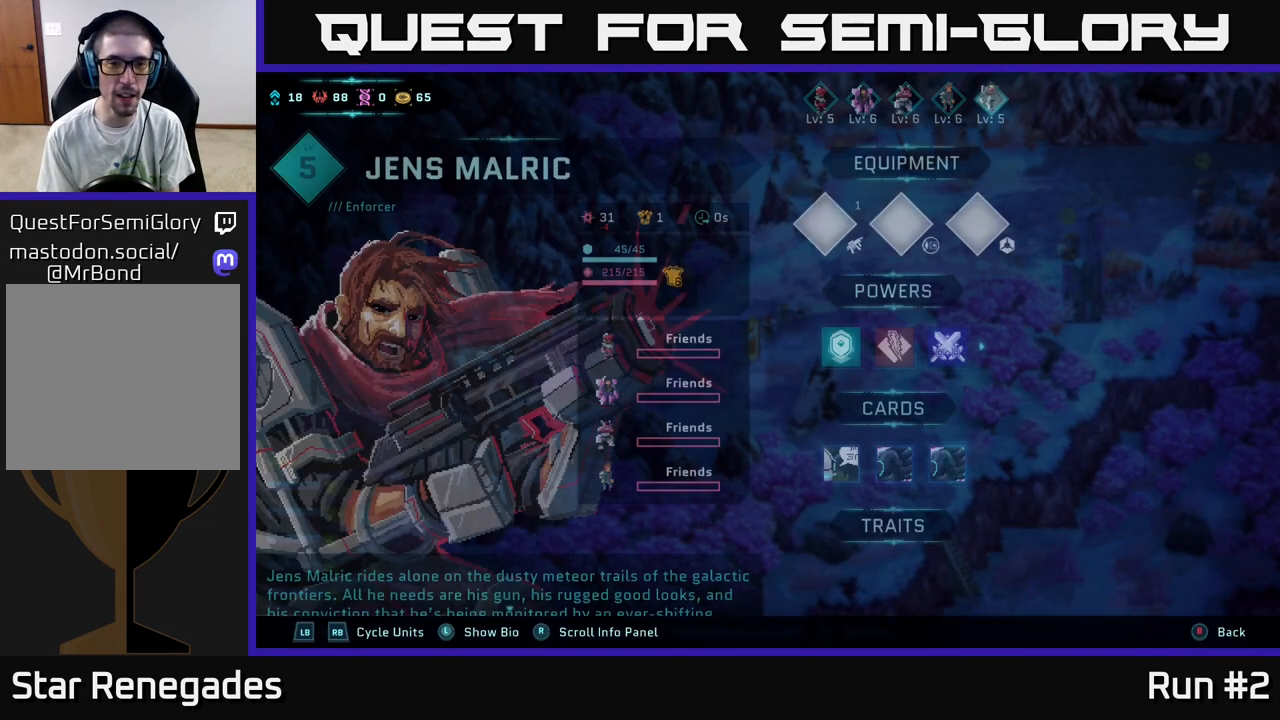
{"buttons": [], "left_stick": "center", "right_stick": "center", "events": [[350, "DPAD_DOWN", "down"], [450, "DPAD_DOWN", "up"]]}
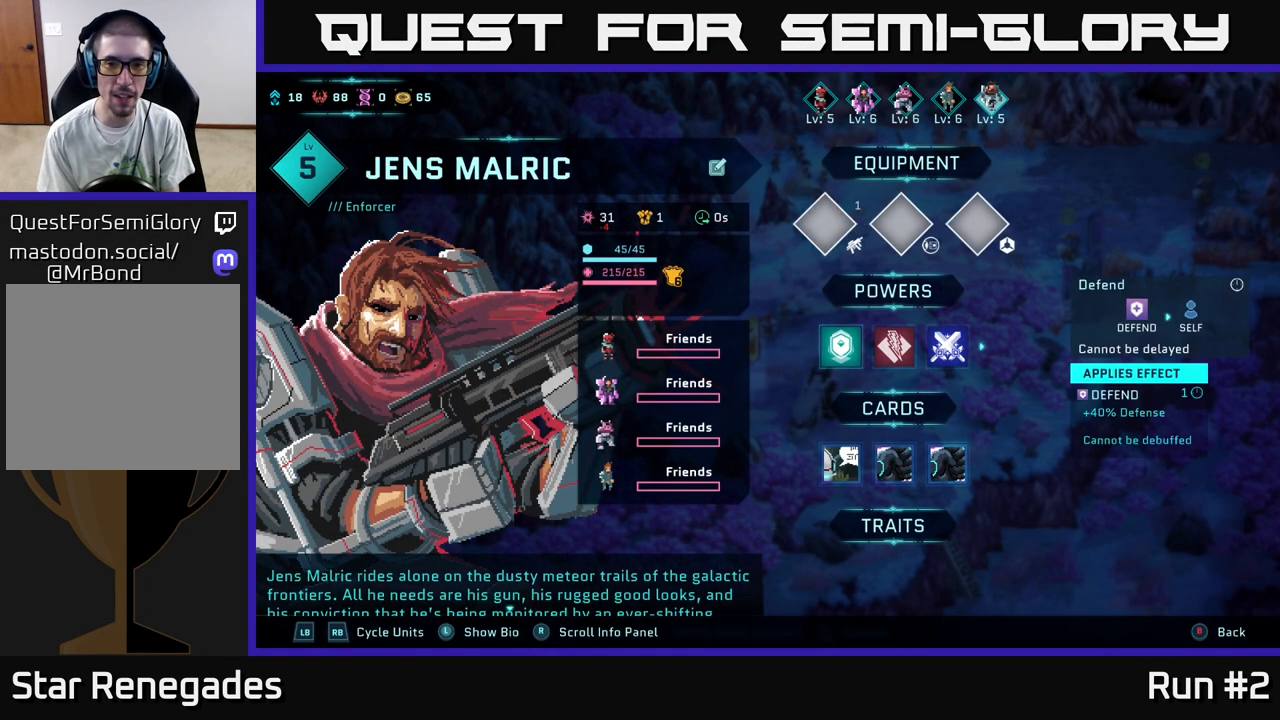
{"buttons": [], "left_stick": "center", "right_stick": "center", "events": [[100, "DPAD_UP", "down"], [217, "DPAD_UP", "up"], [350, "DPAD_RIGHT", "down"], [483, "DPAD_RIGHT", "up"]]}
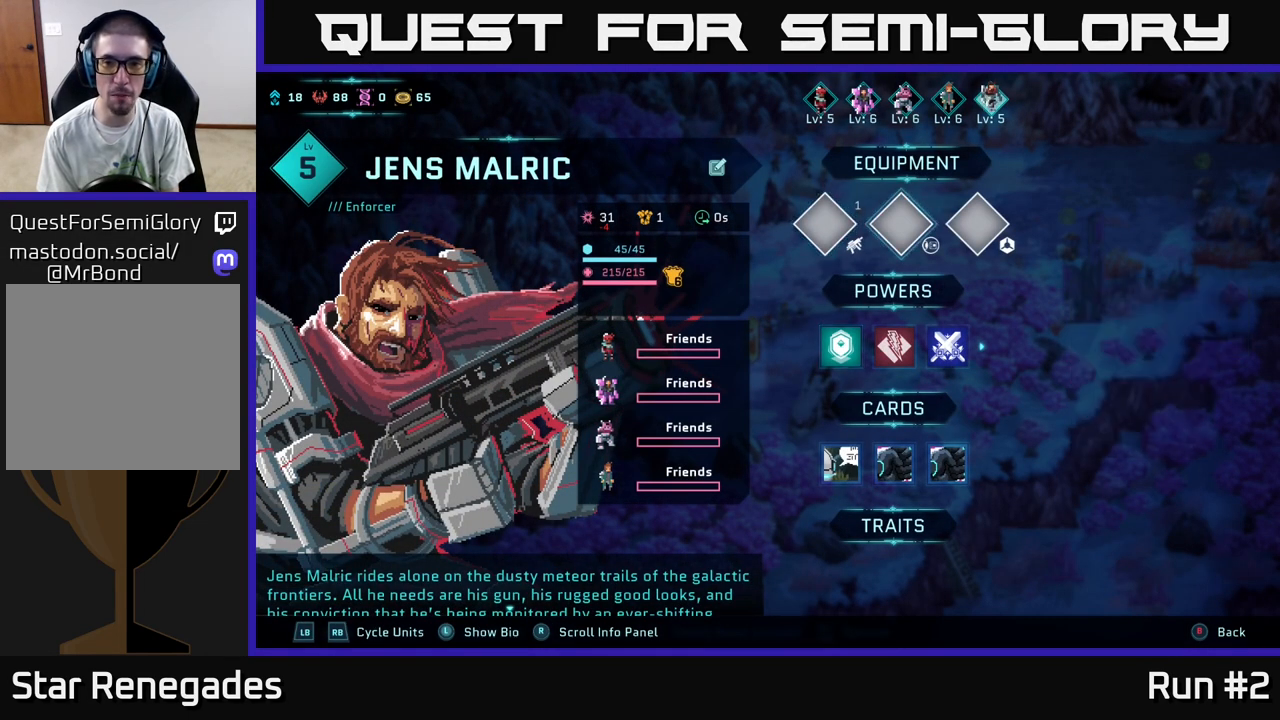
{"buttons": [], "left_stick": "center", "right_stick": "center", "events": [[133, "A", "down"], [267, "A", "up"]]}
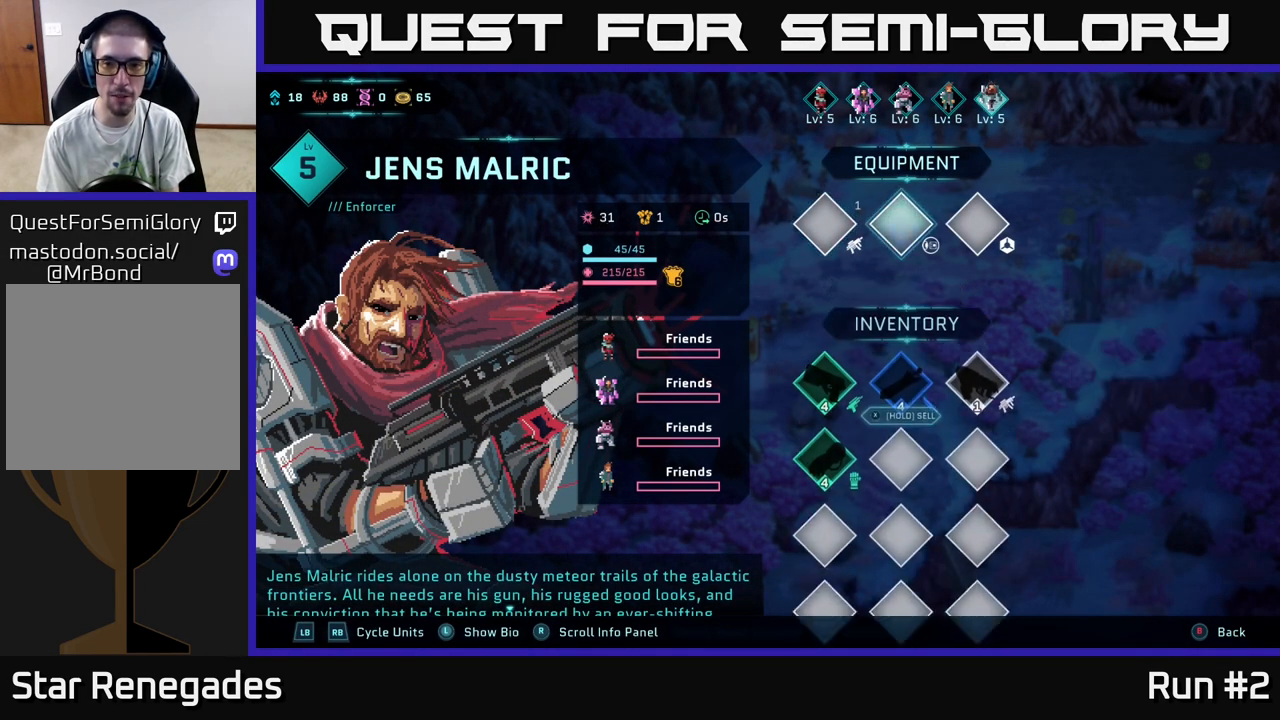
{"buttons": [], "left_stick": "center", "right_stick": "center", "events": []}
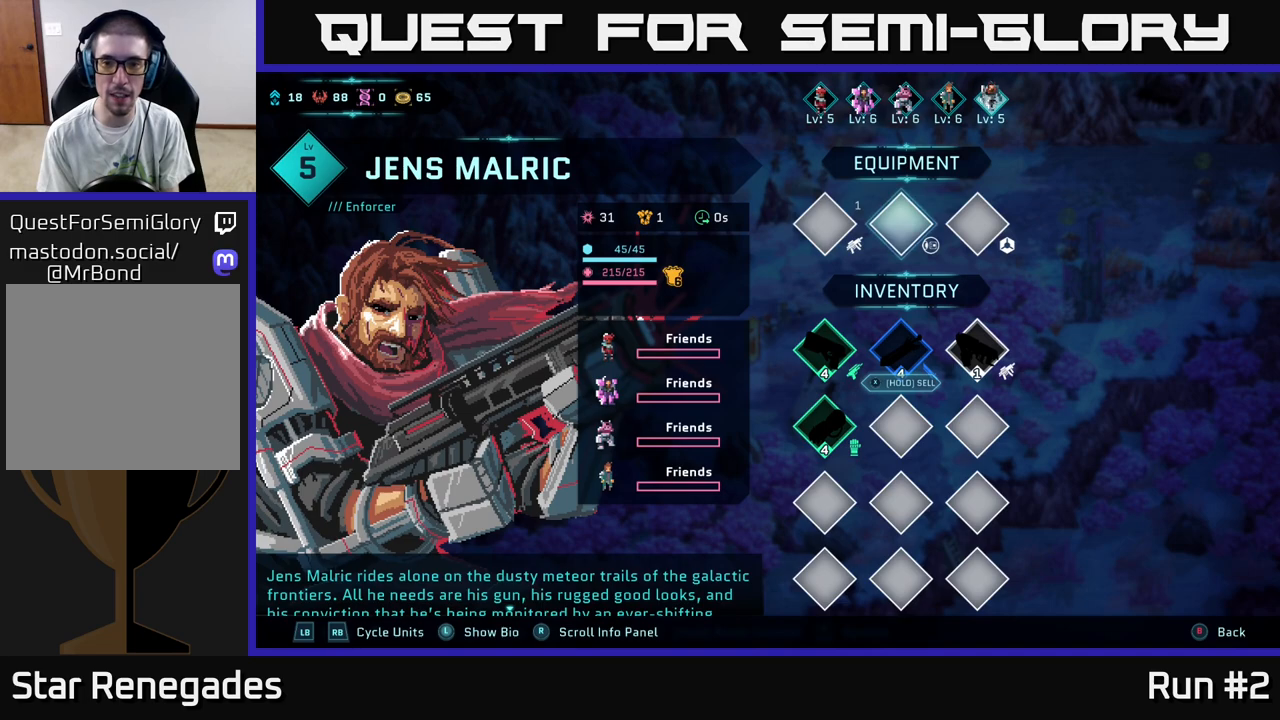
{"buttons": [], "left_stick": "center", "right_stick": "center", "events": []}
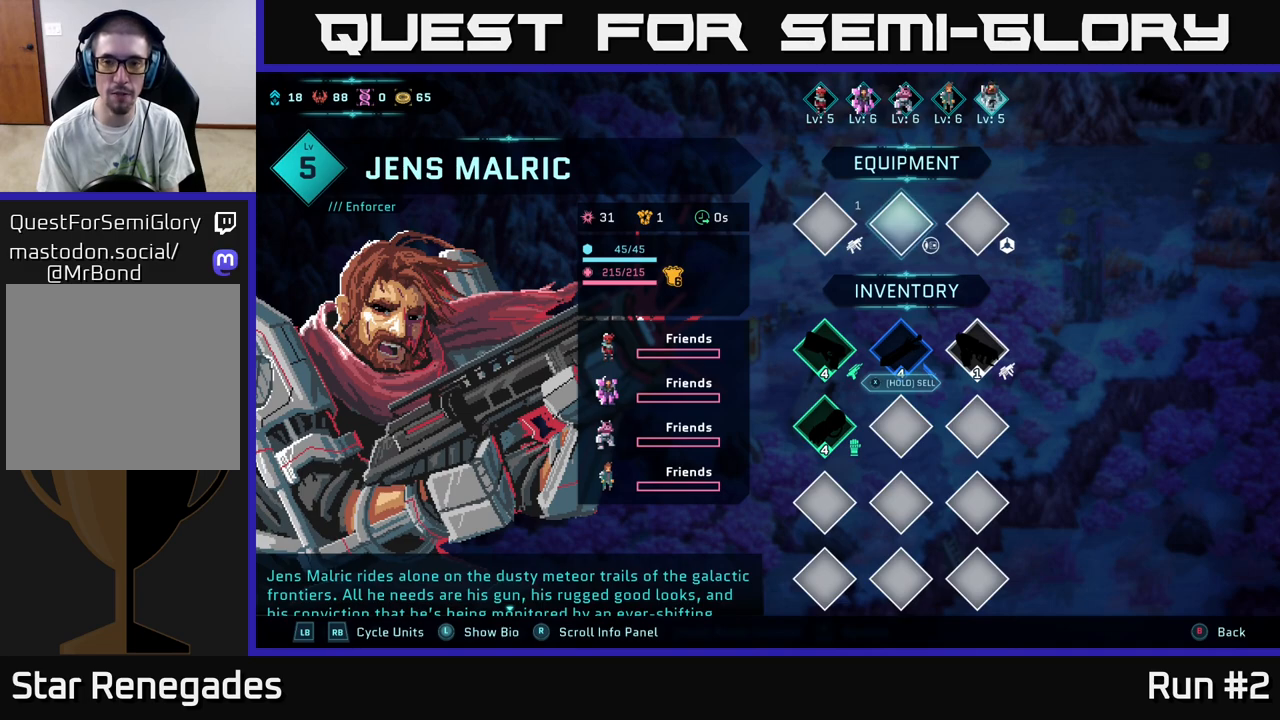
{"buttons": ["B"], "left_stick": "center", "right_stick": "center", "events": [[433, "B", "down"]]}
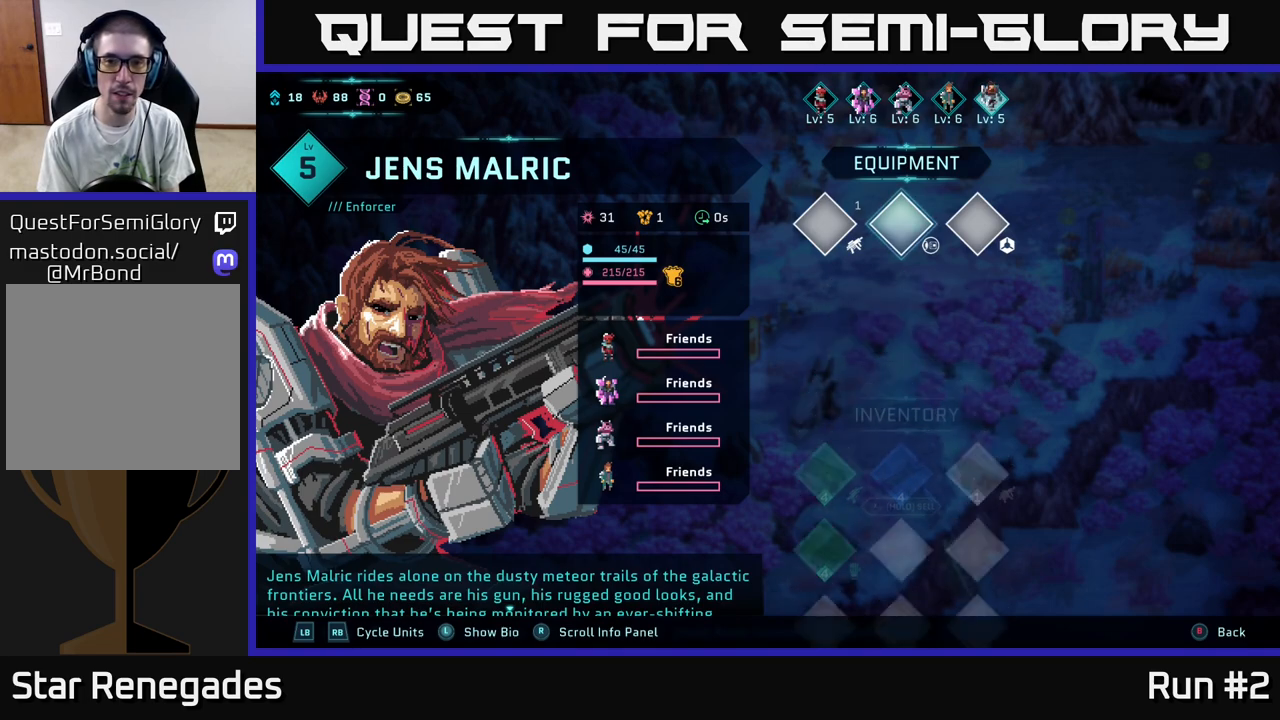
{"buttons": ["A"], "left_stick": "center", "right_stick": "center", "events": [[50, "B", "up"], [333, "DPAD_RIGHT", "down"], [450, "DPAD_RIGHT", "up"], [483, "A", "down"]]}
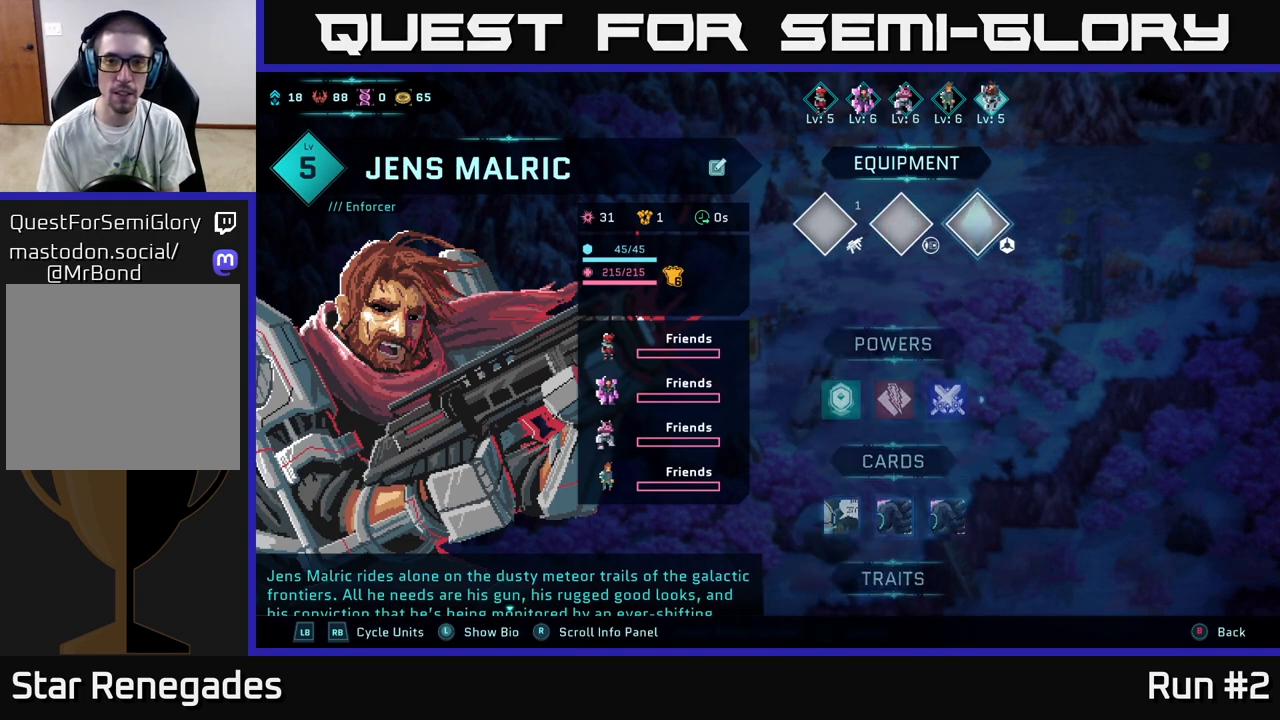
{"buttons": [], "left_stick": "center", "right_stick": "center", "events": [[117, "A", "up"]]}
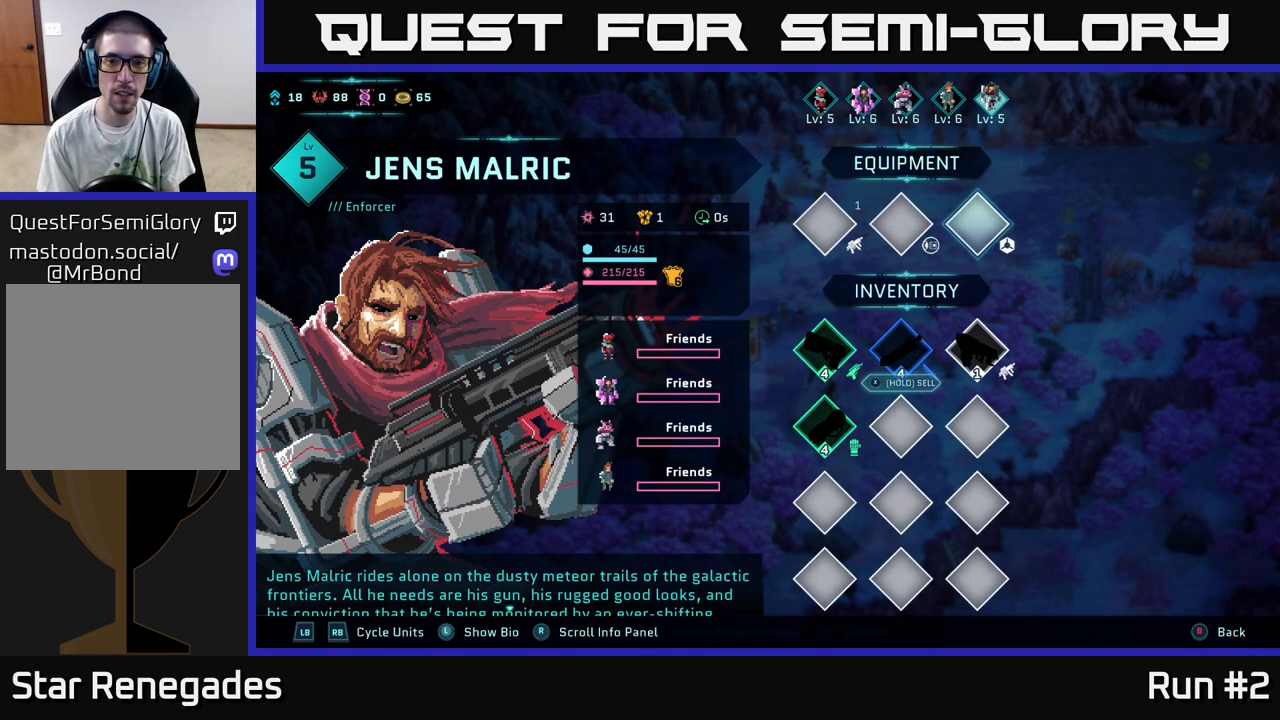
{"buttons": [], "left_stick": "center", "right_stick": "center", "events": [[233, "B", "down"], [350, "B", "up"]]}
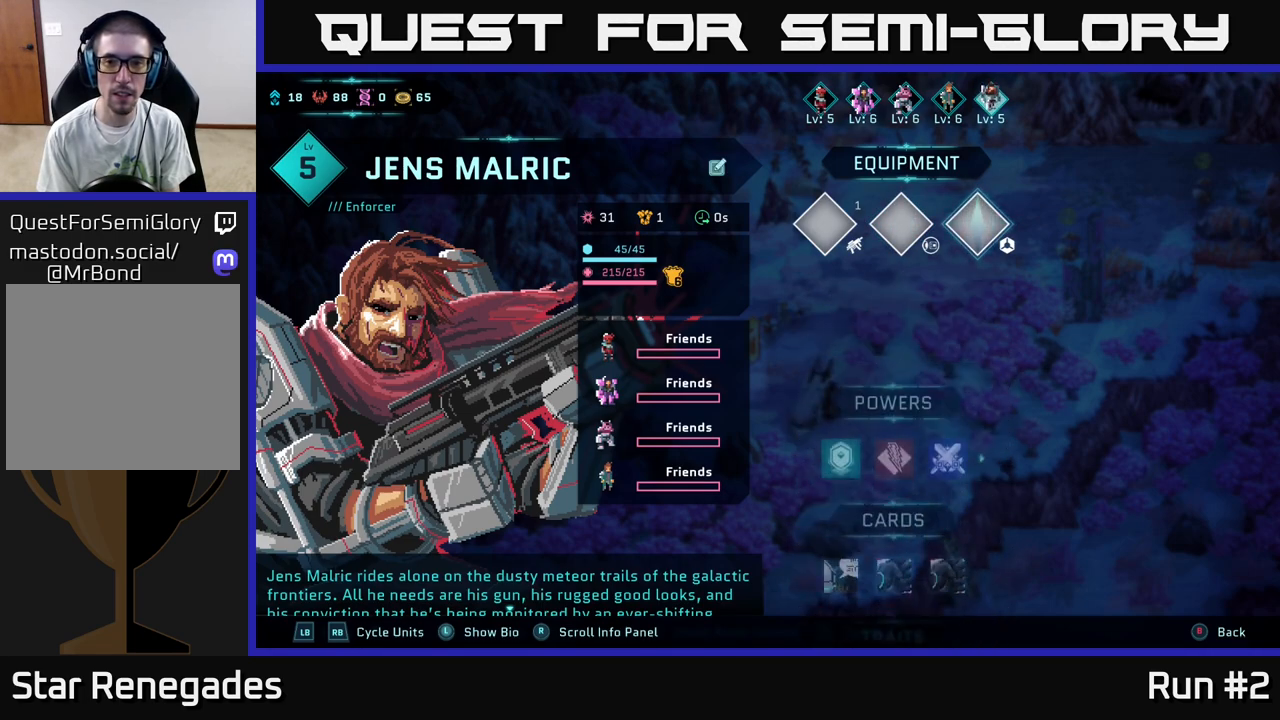
{"buttons": ["A"], "left_stick": "center", "right_stick": "center", "events": [[150, "DPAD_LEFT", "down"], [250, "DPAD_LEFT", "up"], [367, "DPAD_LEFT", "down"], [467, "A", "down"], [483, "DPAD_LEFT", "up"]]}
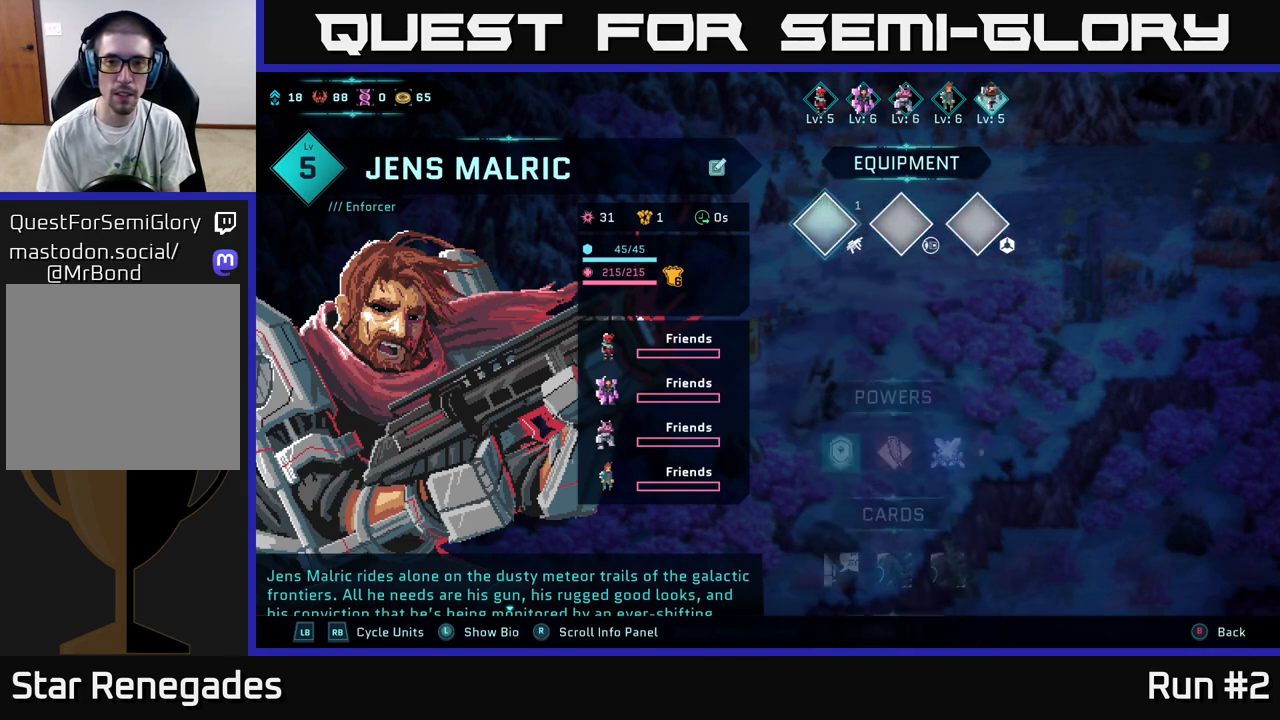
{"buttons": [], "left_stick": "center", "right_stick": "center", "events": [[100, "A", "up"]]}
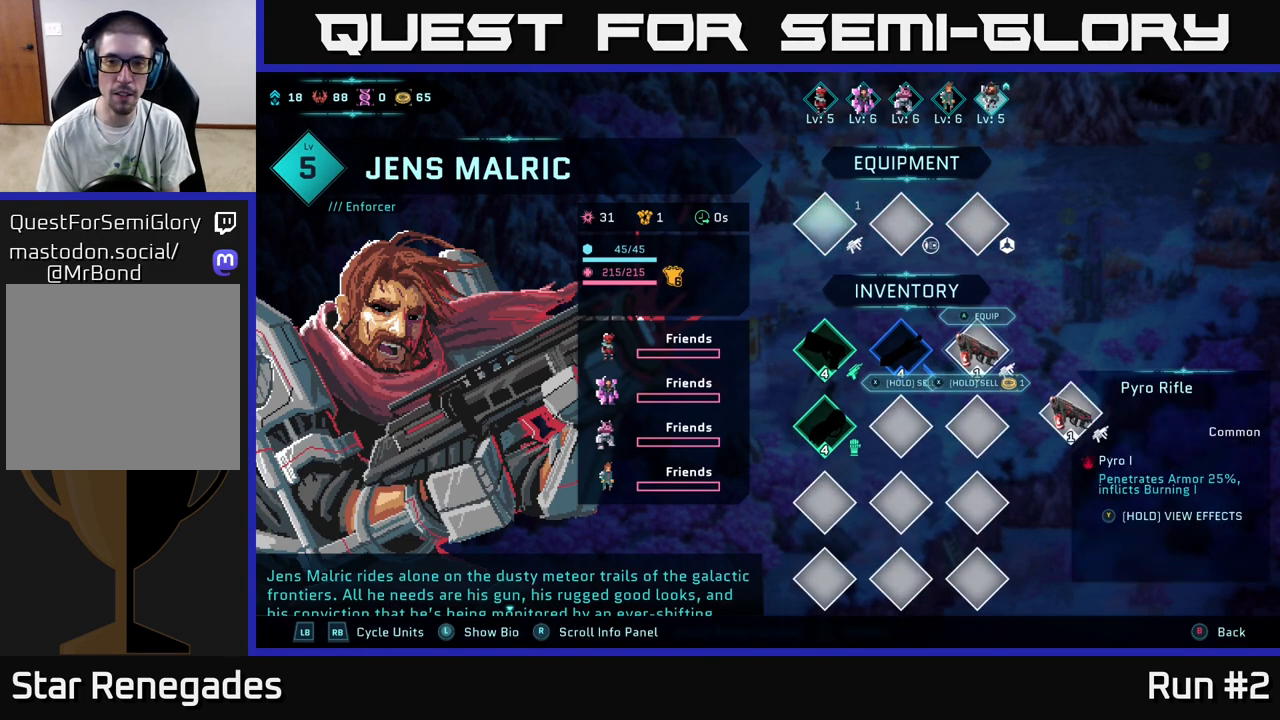
{"buttons": [], "left_stick": "center", "right_stick": "center", "events": []}
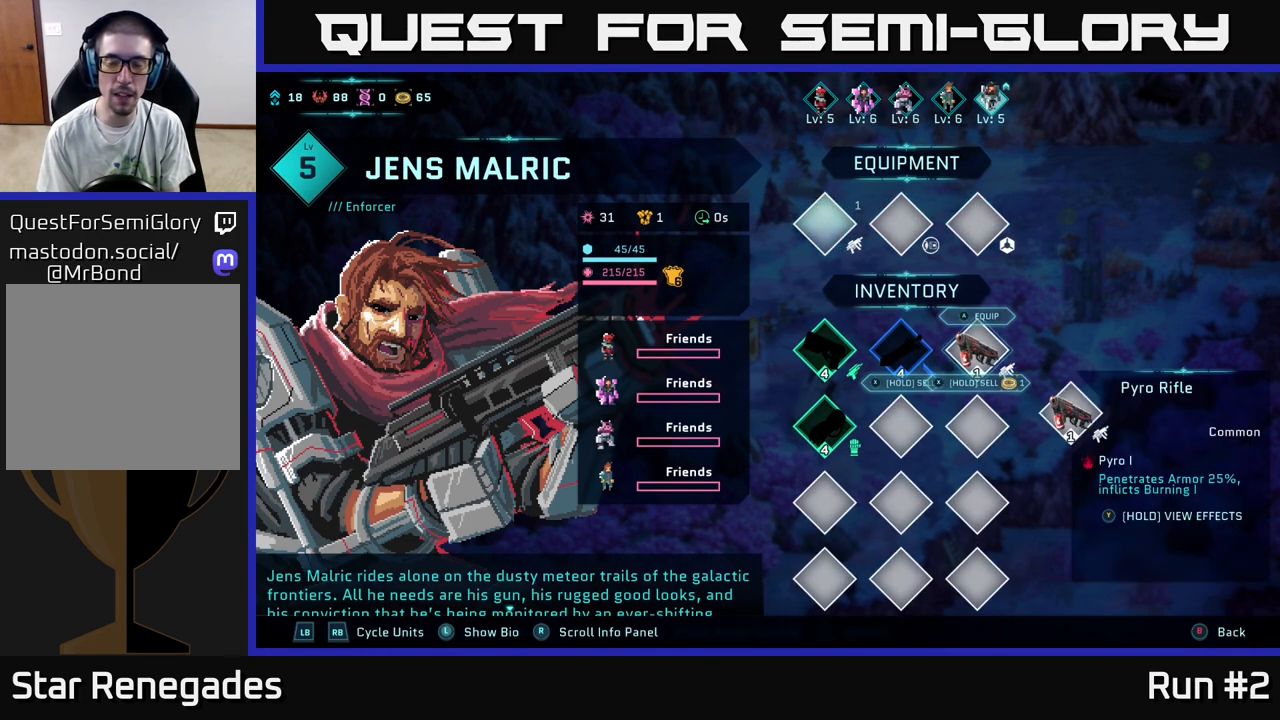
{"buttons": [], "left_stick": "center", "right_stick": "center", "events": []}
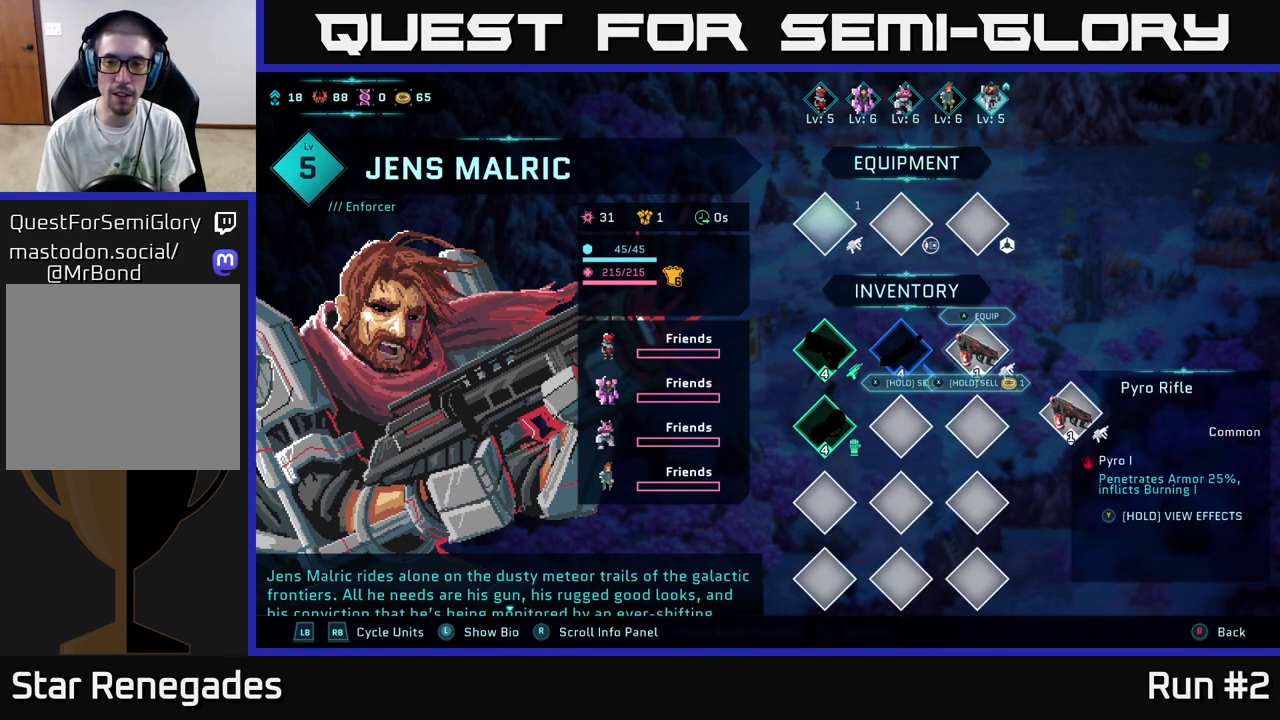
{"buttons": ["DPAD_UP"], "left_stick": "center", "right_stick": "center", "events": [[117, "DPAD_DOWN", "down"], [233, "DPAD_DOWN", "up"], [433, "DPAD_UP", "down"]]}
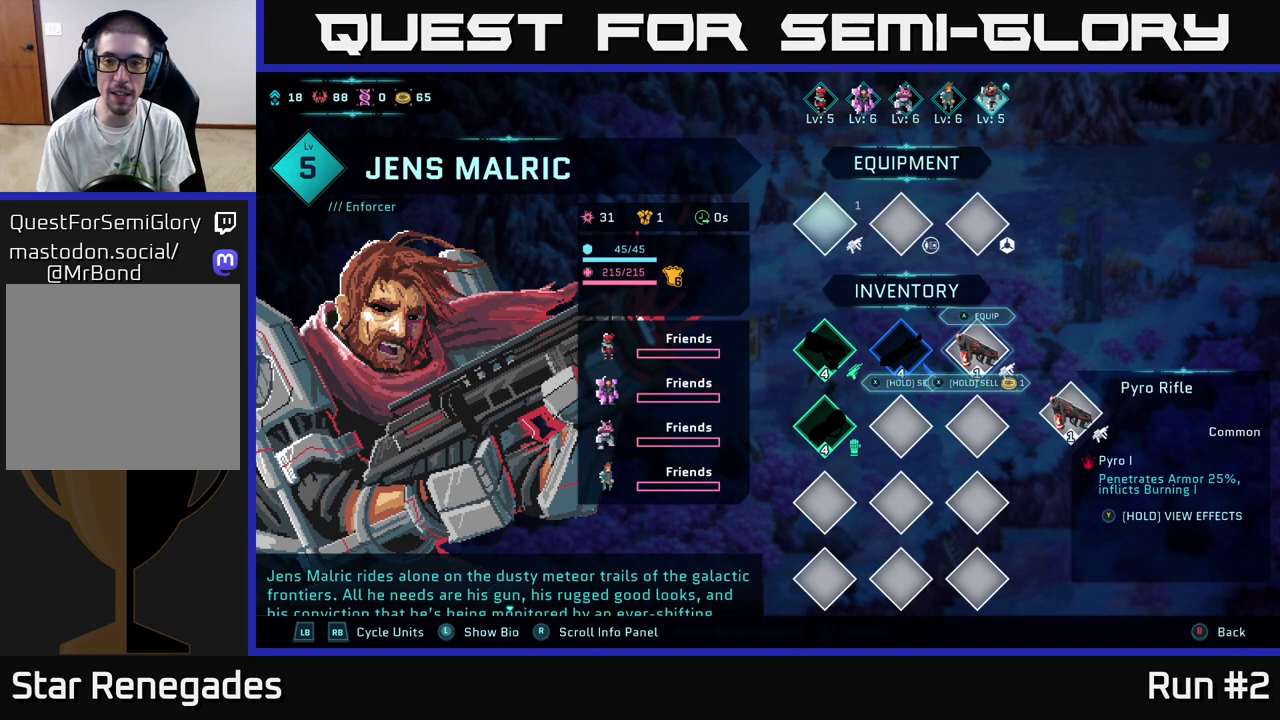
{"buttons": [], "left_stick": "center", "right_stick": "center", "events": [[67, "DPAD_UP", "up"]]}
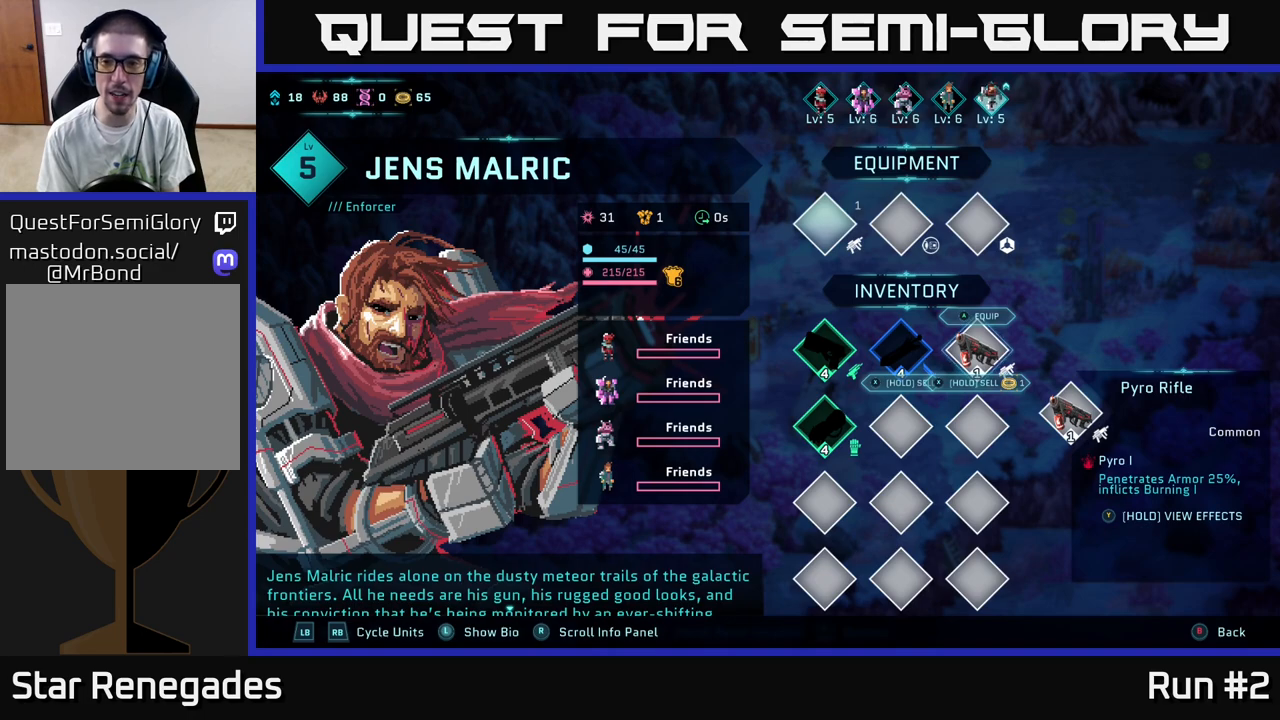
{"buttons": [], "left_stick": "center", "right_stick": "center", "events": []}
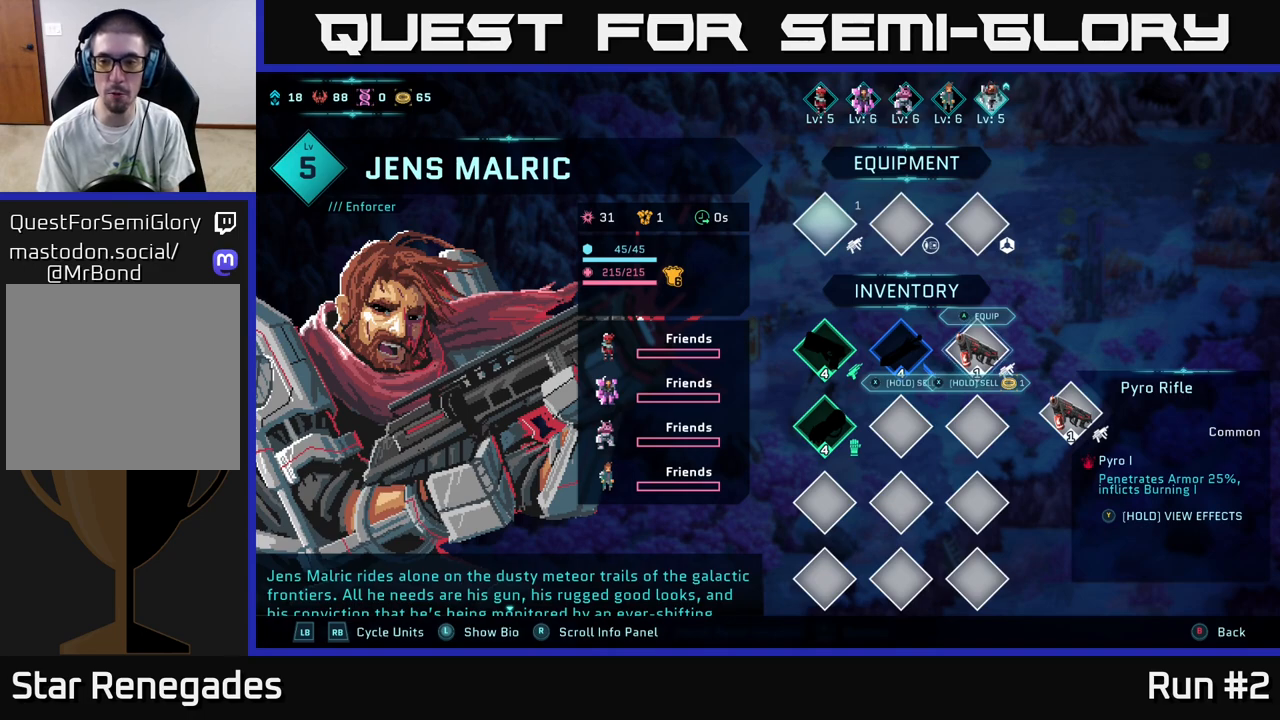
{"buttons": [], "left_stick": "center", "right_stick": "center", "events": []}
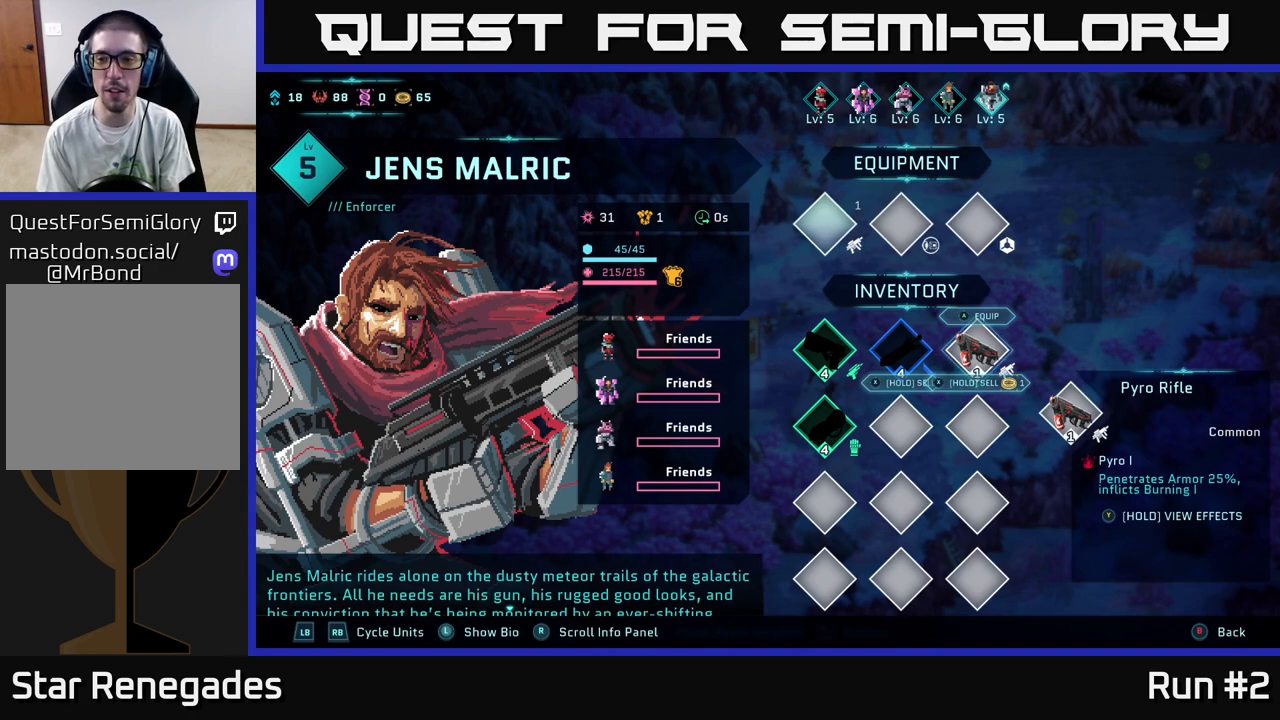
{"buttons": [], "left_stick": "center", "right_stick": "center", "events": [[283, "A", "down"], [367, "A", "up"]]}
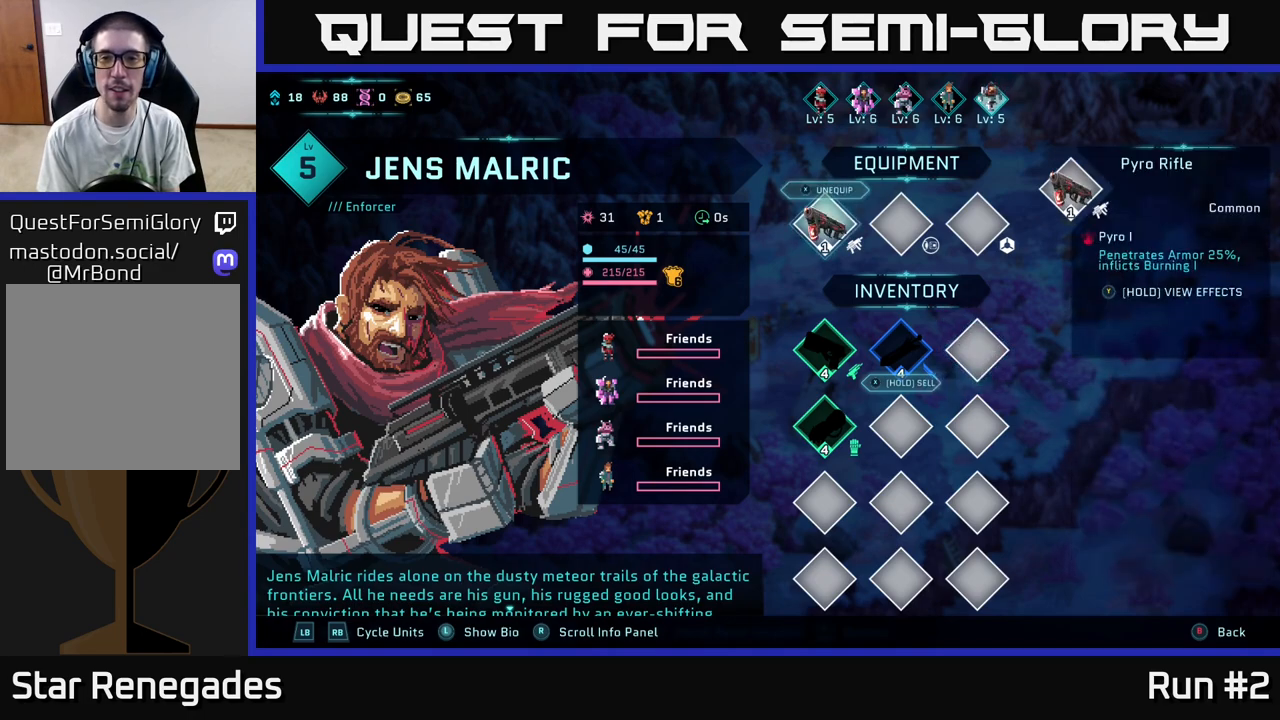
{"buttons": [], "left_stick": "center", "right_stick": "center", "events": []}
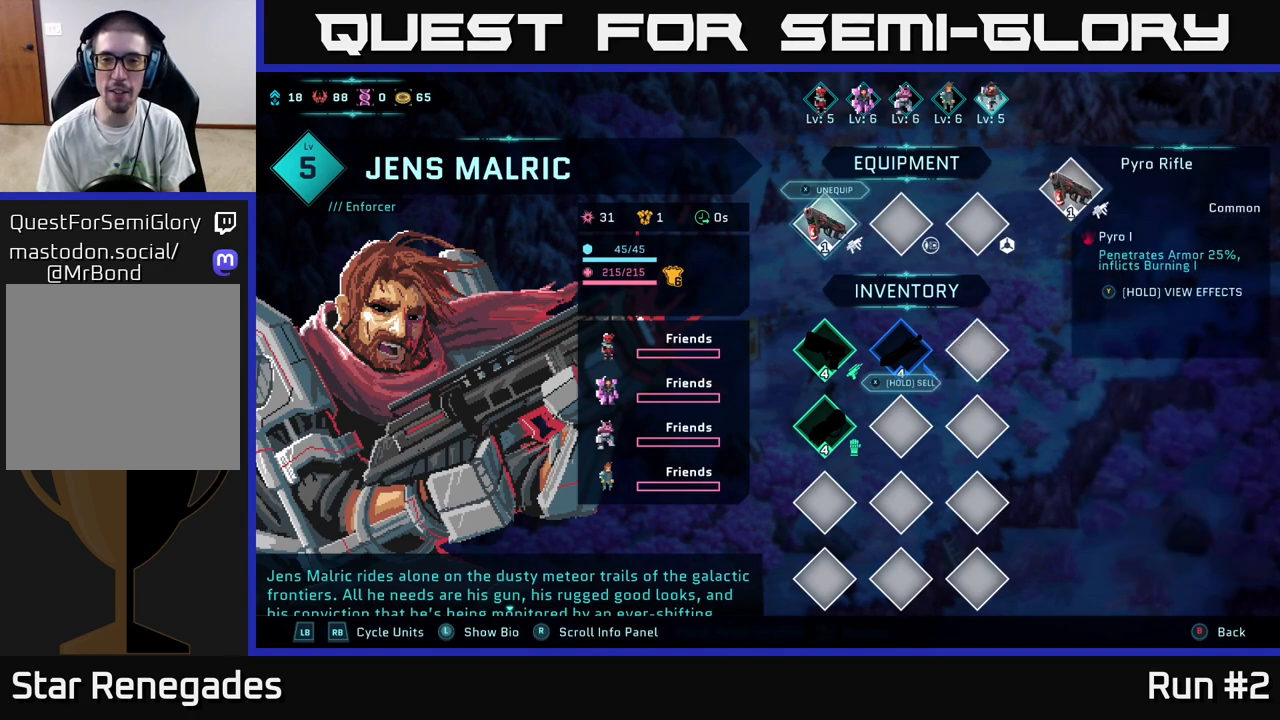
{"buttons": [], "left_stick": "center", "right_stick": "center", "events": []}
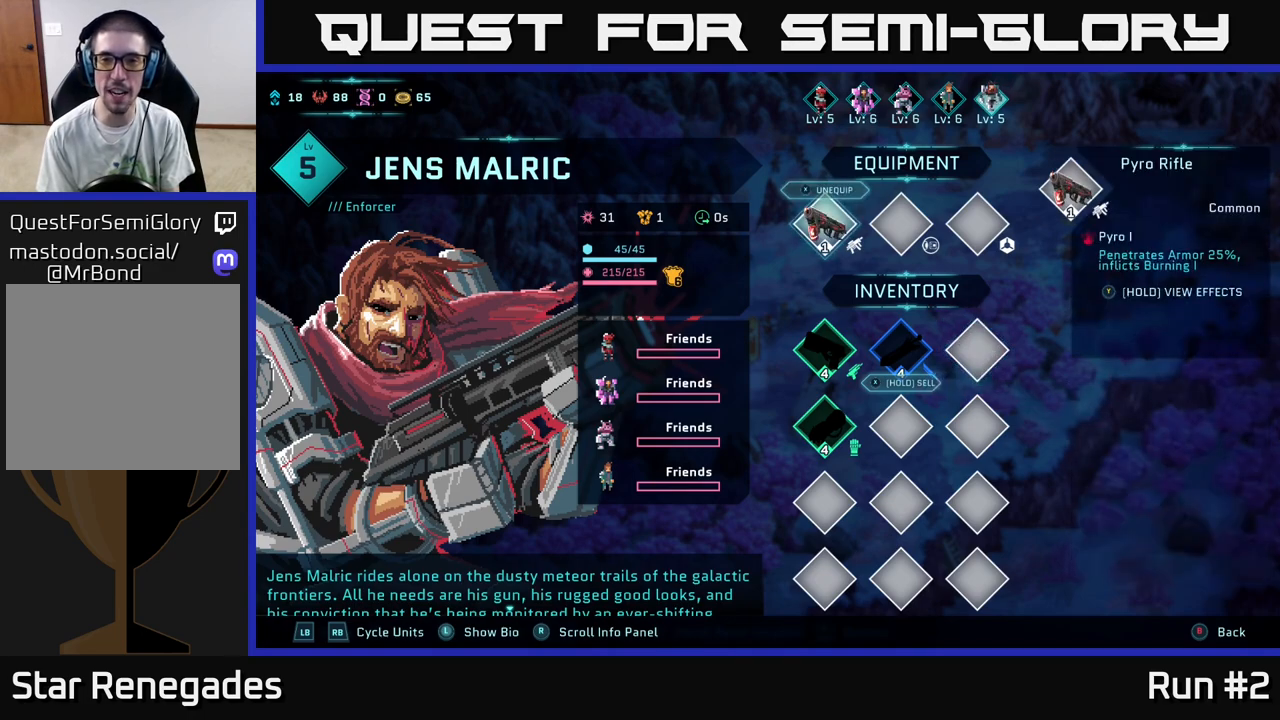
{"buttons": [], "left_stick": "center", "right_stick": "center", "events": []}
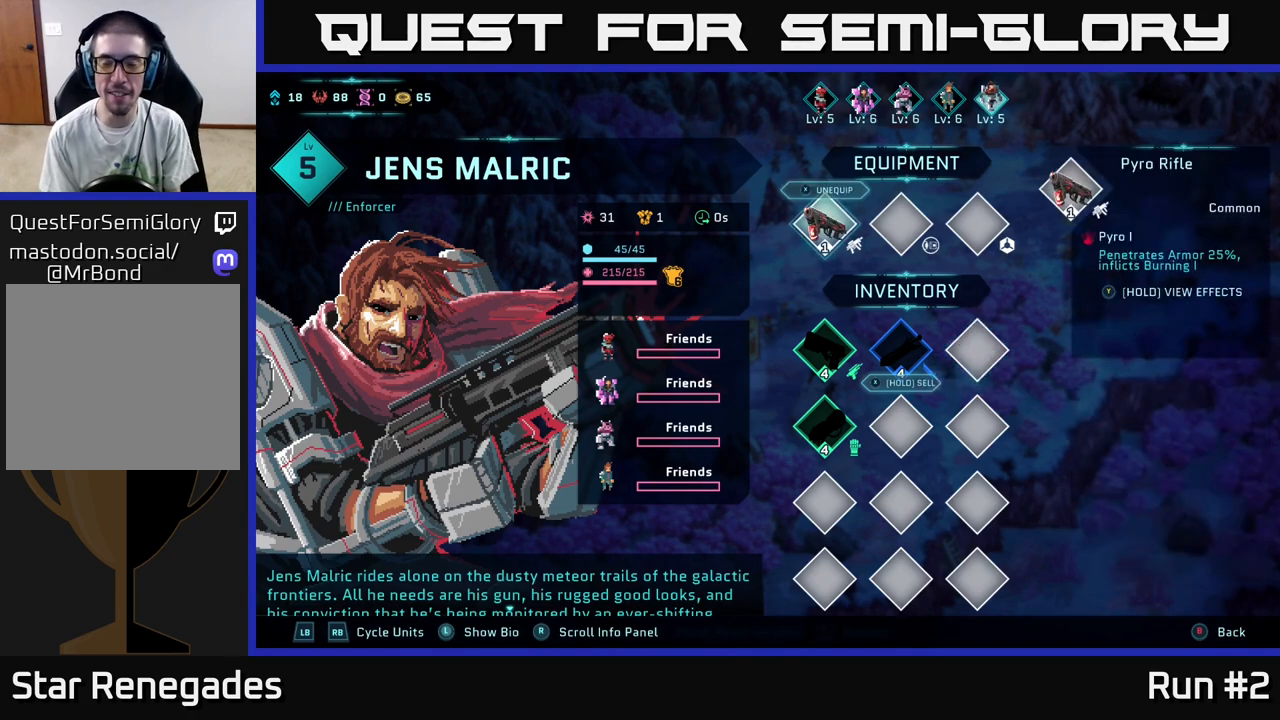
{"buttons": [], "left_stick": "center", "right_stick": "center", "events": []}
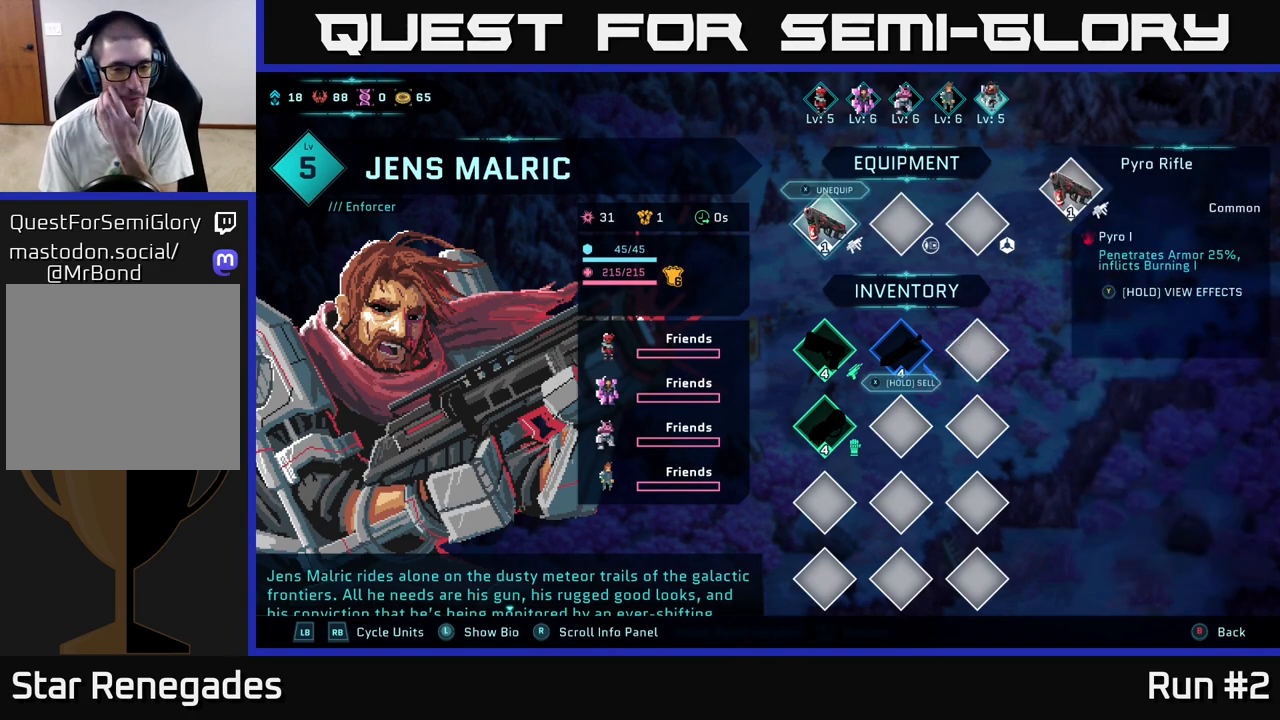
{"buttons": [], "left_stick": "center", "right_stick": "center", "events": []}
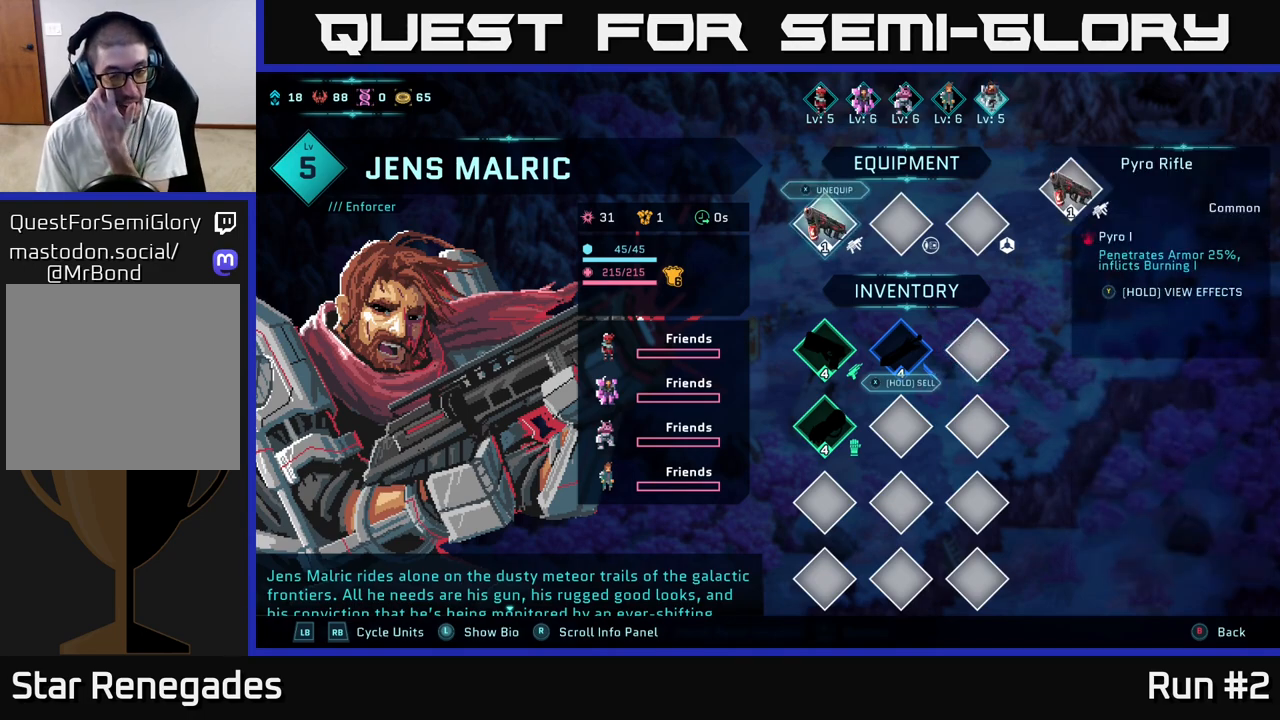
{"buttons": [], "left_stick": "center", "right_stick": "center", "events": []}
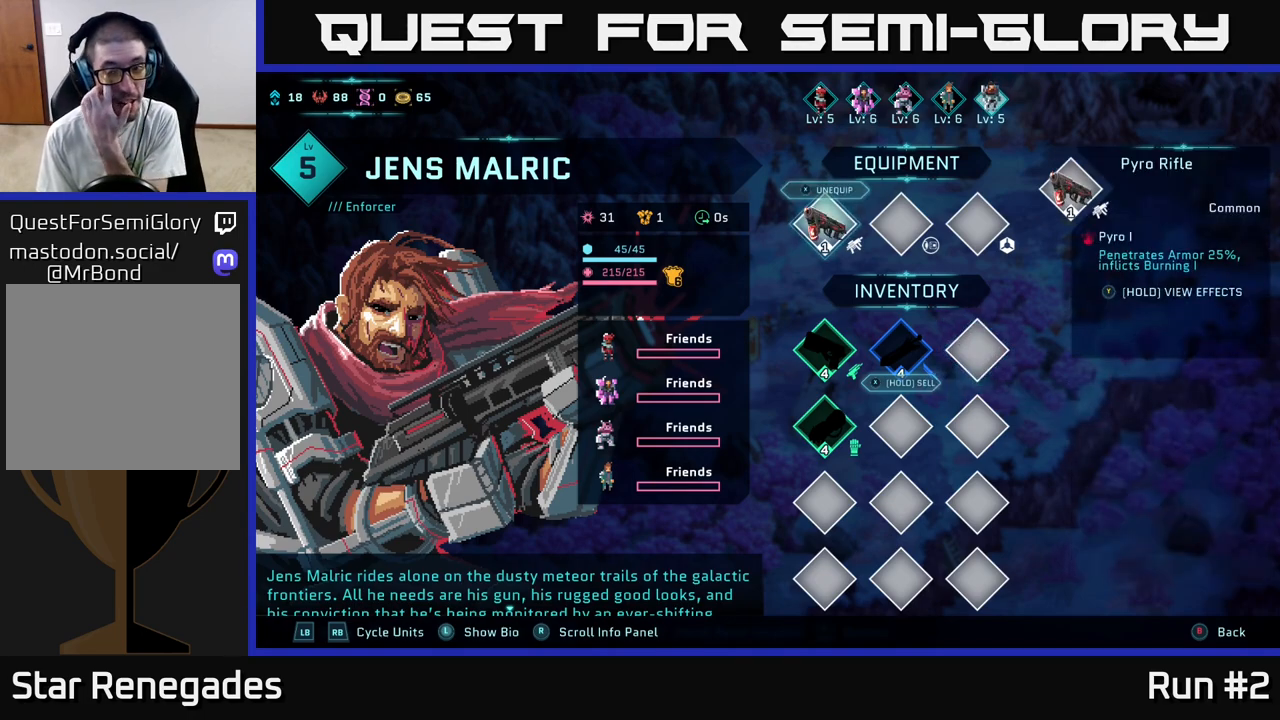
{"buttons": [], "left_stick": "center", "right_stick": "center", "events": []}
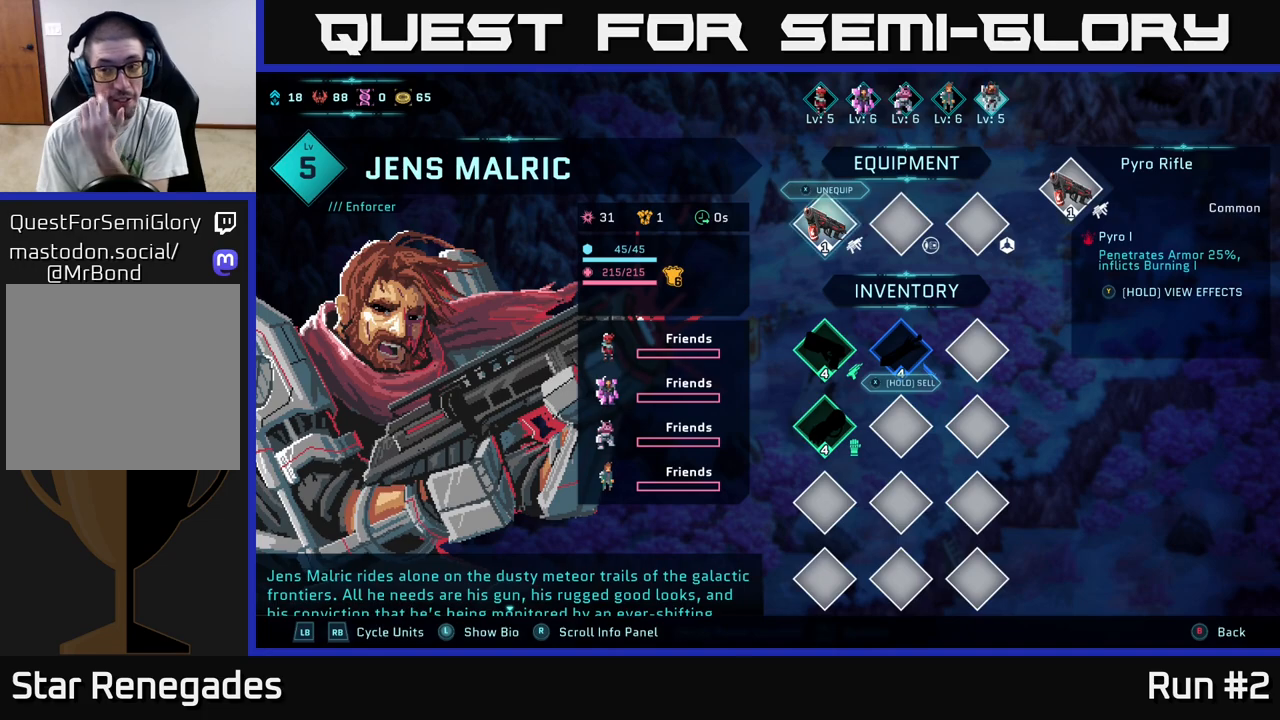
{"buttons": [], "left_stick": "center", "right_stick": "center", "events": []}